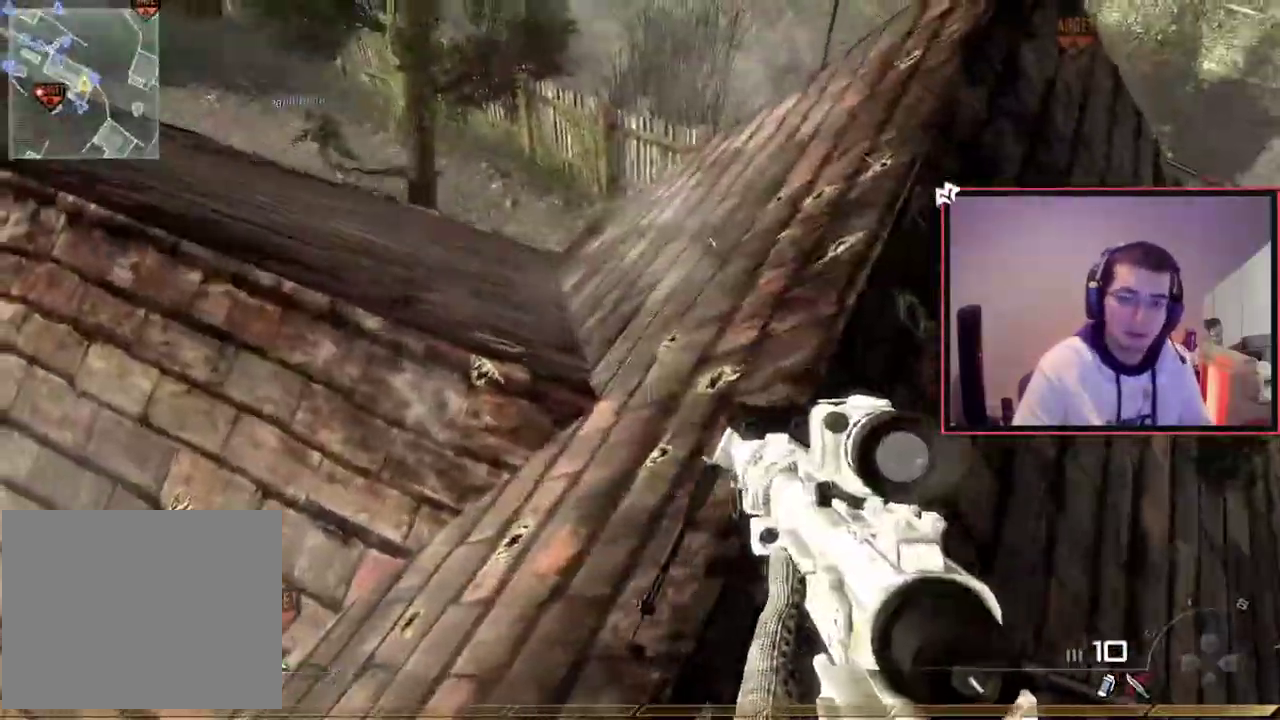
Gameplay with a controller (PlayStation layout); each line is a JSON object with the inputs held at the frame after it (dt_ms = milliseconds from this image to that frame). "events" lists button and stick changes between this image and that frame as [ms after this image, input, new state], when the widget could be followed in between. Not read: L1 R1.
{"dt_ms": 501, "buttons": [], "left_stick": "center", "right_stick": "center"}
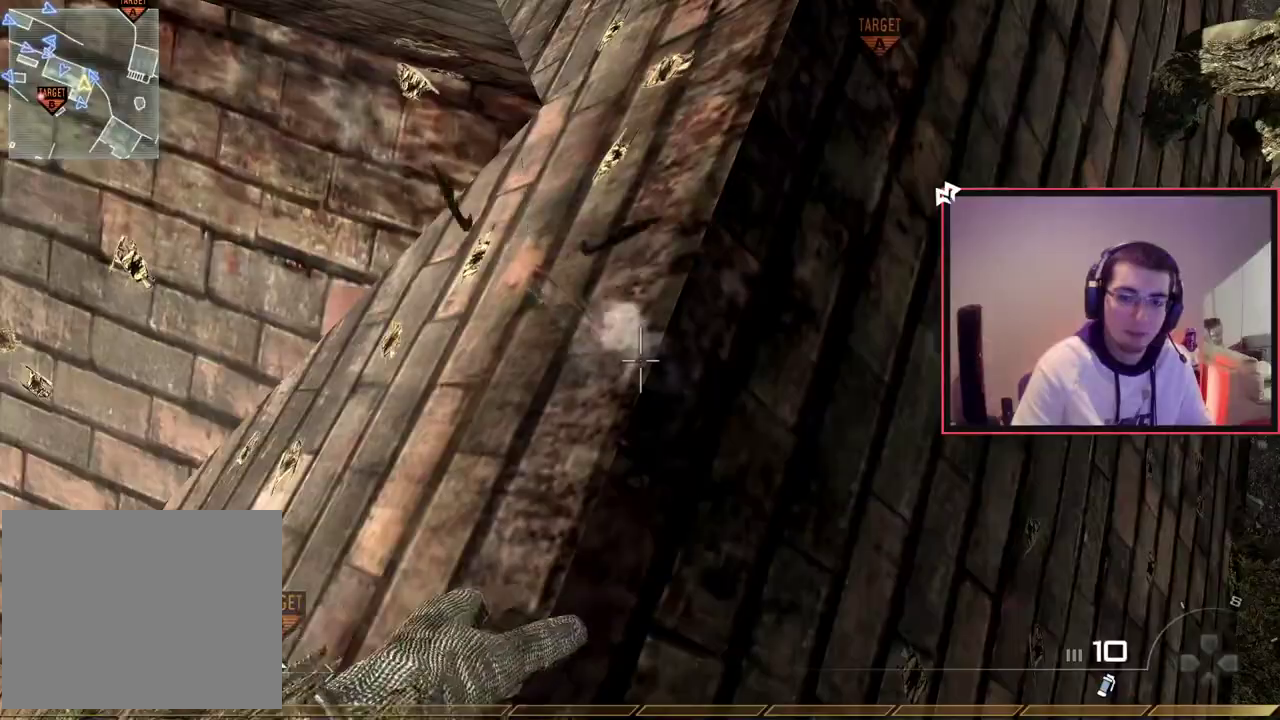
{"dt_ms": 300, "buttons": [], "left_stick": "down-right", "right_stick": "center", "events": [[83, "right_stick", "up-left"], [117, "left_stick", "up-left"], [283, "left_stick", "down-right"], [283, "right_stick", "center"]]}
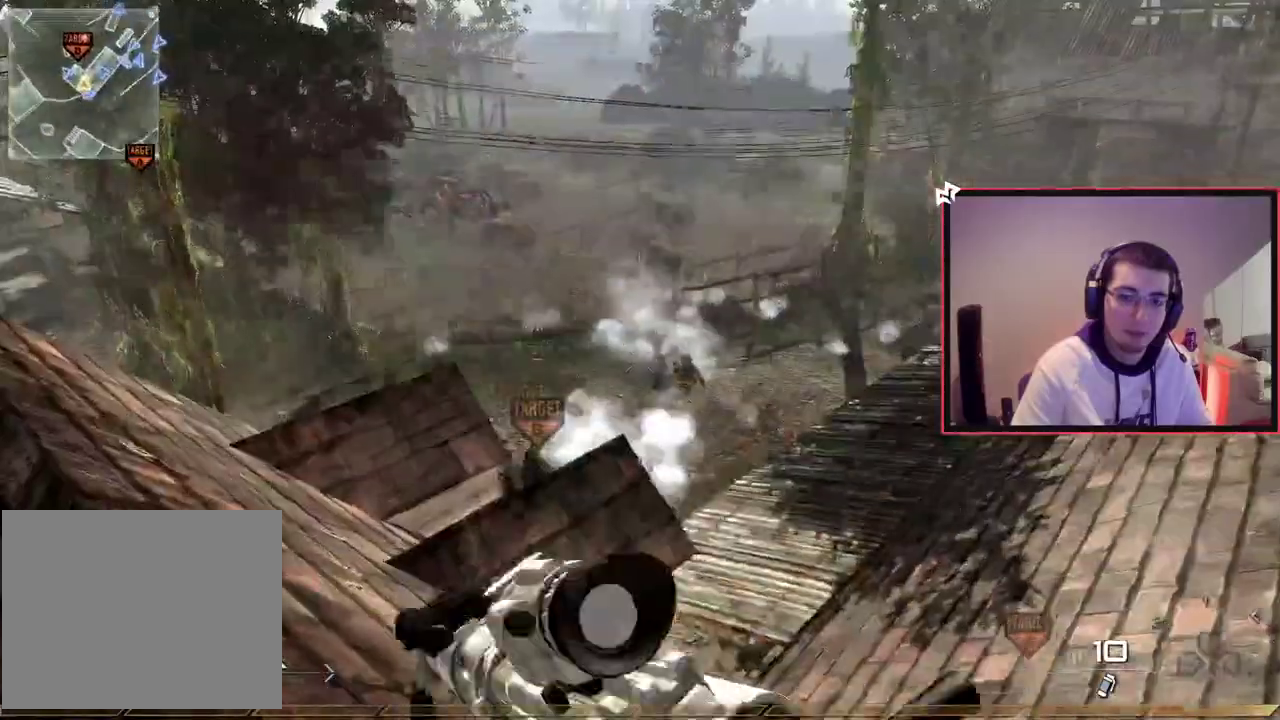
{"dt_ms": 701, "buttons": [], "left_stick": "up", "right_stick": "center", "events": [[134, "left_stick", "center"], [217, "left_stick", "up-right"], [250, "right_stick", "right"], [367, "right_stick", "center"], [401, "left_stick", "center"], [484, "left_stick", "up"]]}
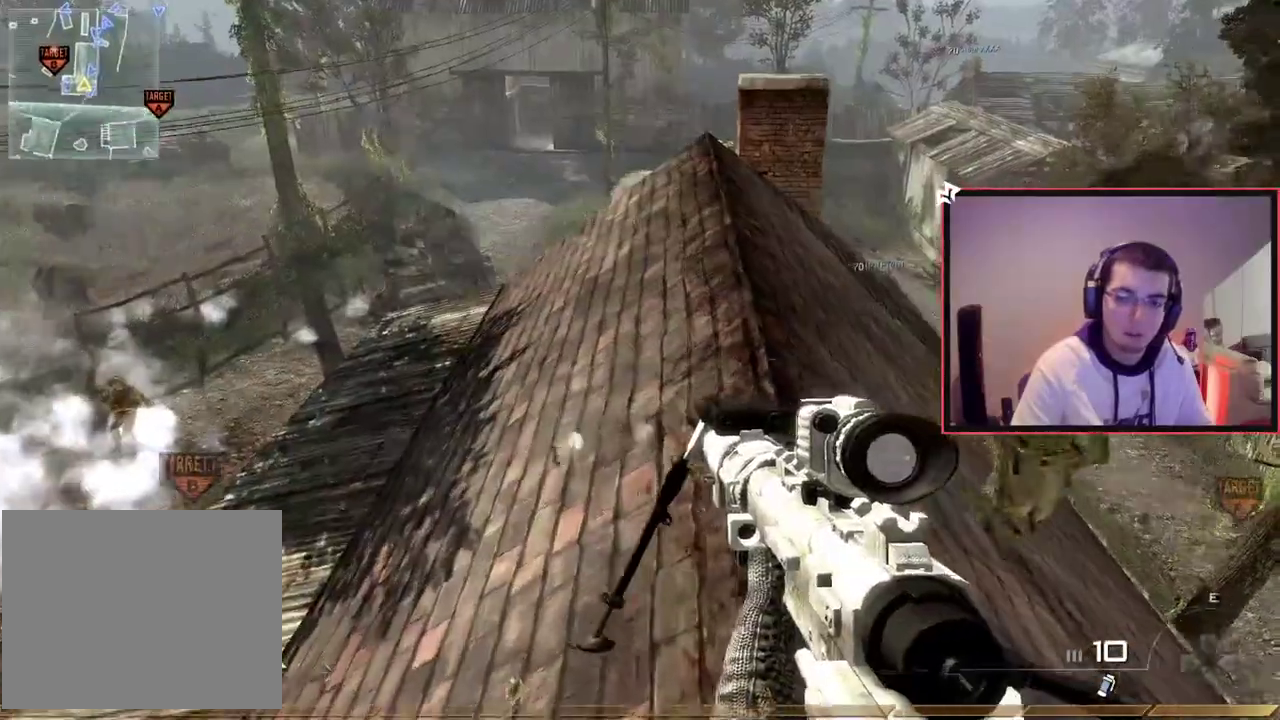
{"dt_ms": 701, "buttons": [], "left_stick": "up-left", "right_stick": "center", "events": [[350, "right_stick", "left"], [434, "right_stick", "center"], [667, "left_stick", "up-left"]]}
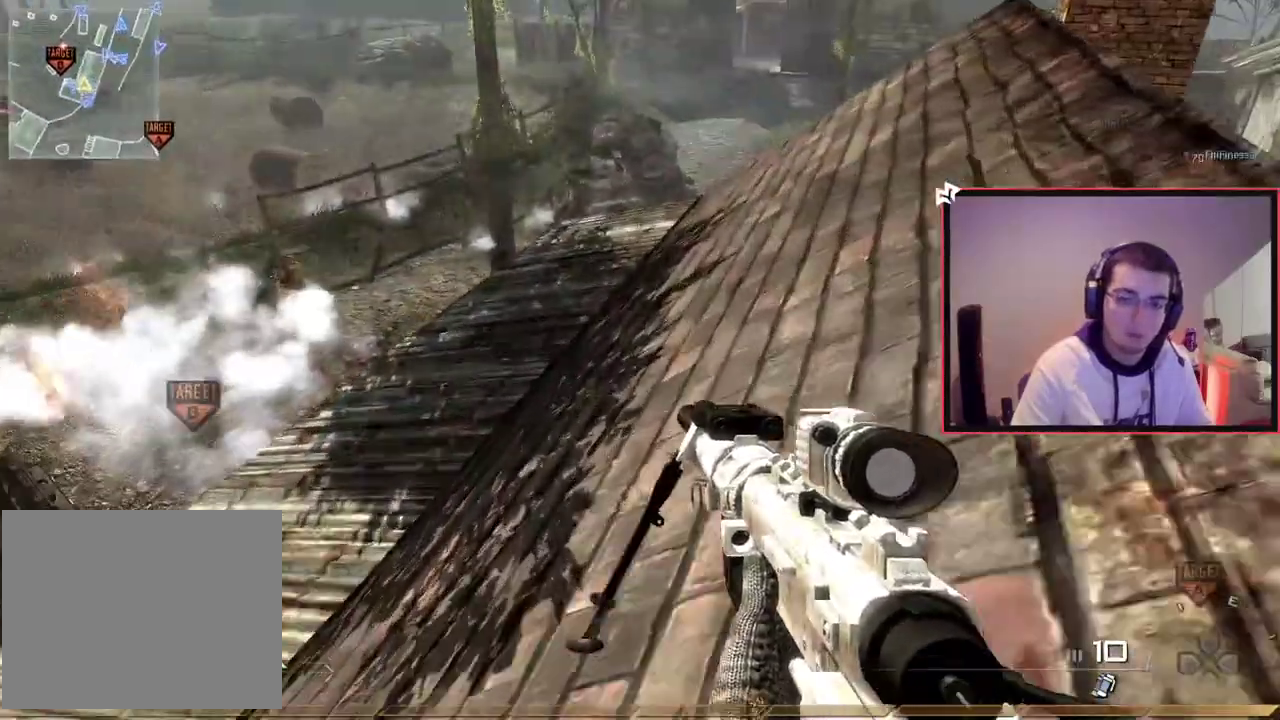
{"dt_ms": 300, "buttons": [], "left_stick": "up-right", "right_stick": "center"}
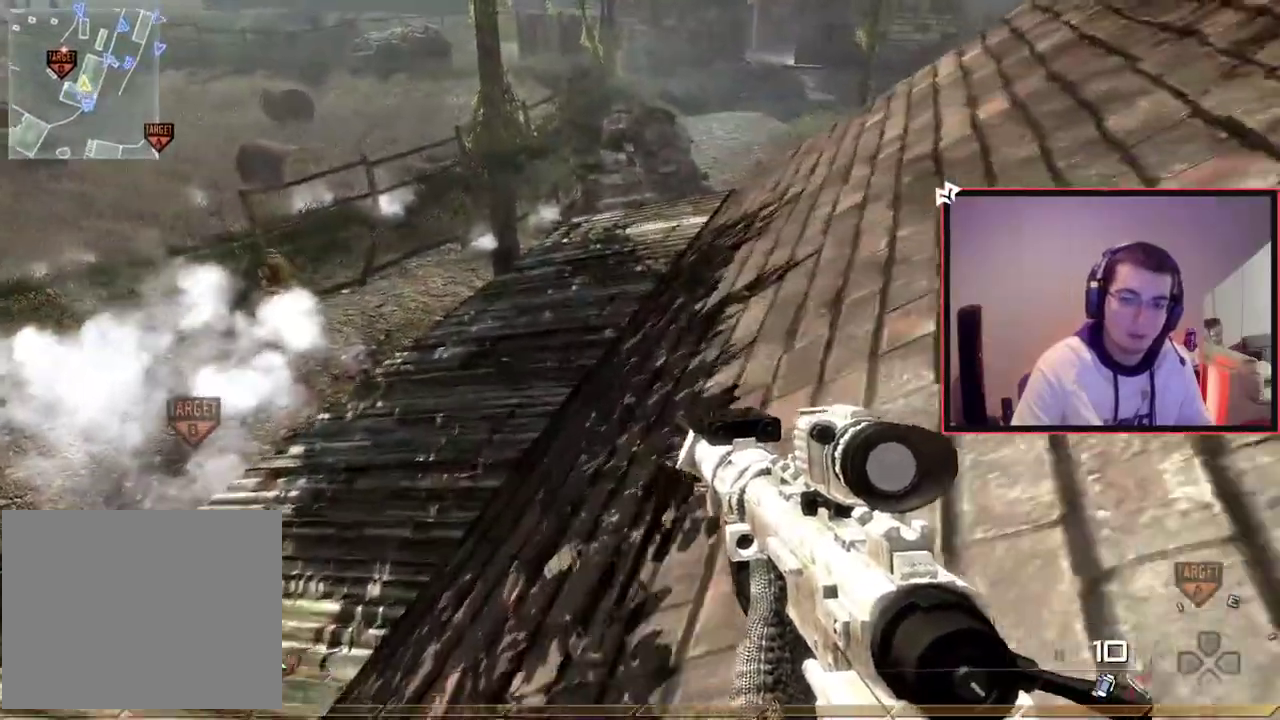
{"dt_ms": 500, "buttons": [], "left_stick": "center", "right_stick": "center", "events": [[100, "left_stick", "center"], [167, "right_stick", "down"], [267, "left_stick", "down-left"], [283, "right_stick", "center"], [417, "left_stick", "center"]]}
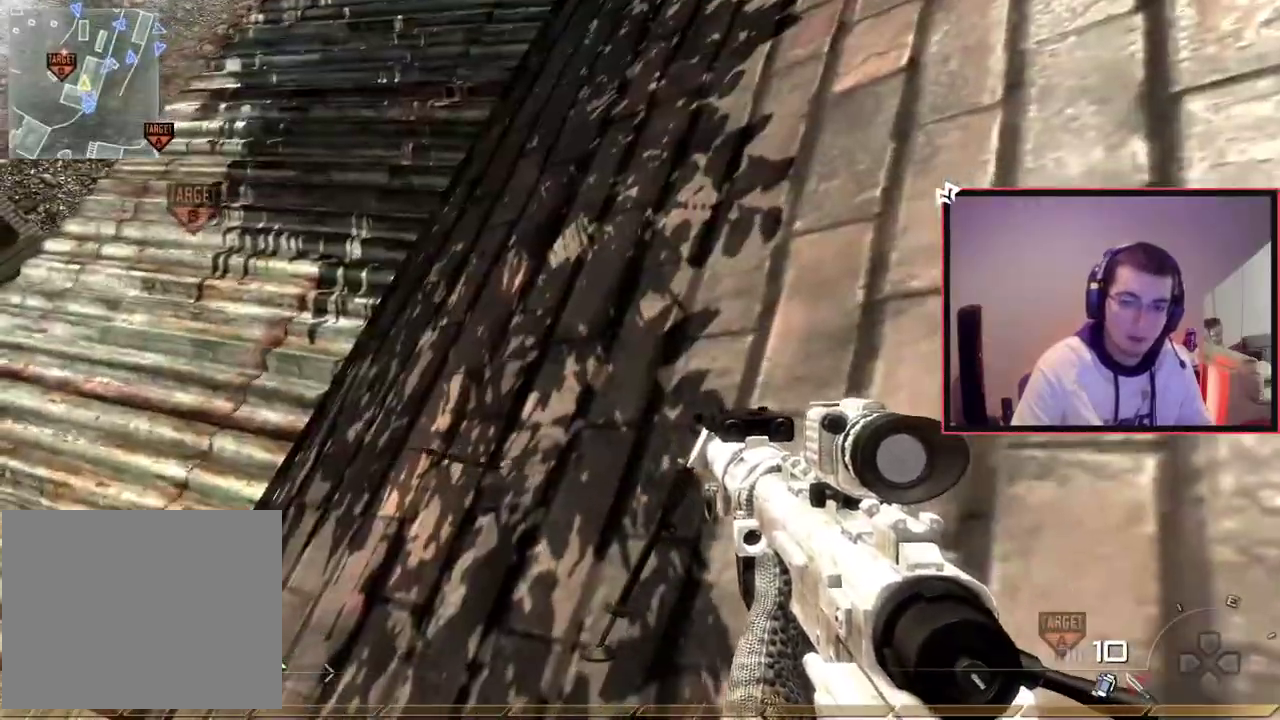
{"dt_ms": 501, "buttons": [], "left_stick": "down", "right_stick": "center", "events": [[434, "left_stick", "down"]]}
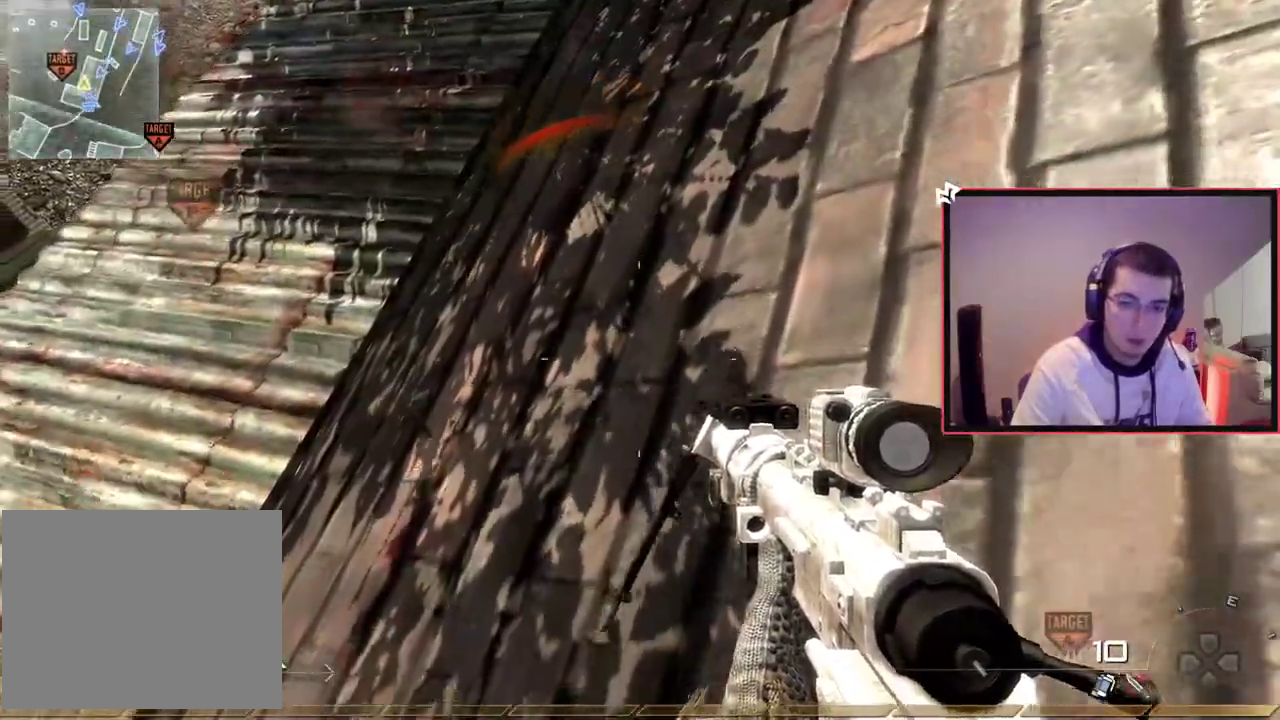
{"dt_ms": 300, "buttons": ["CIRCLE"], "left_stick": "center", "right_stick": "center", "events": [[33, "left_stick", "down-left"], [167, "left_stick", "center"], [183, "CIRCLE", "down"]]}
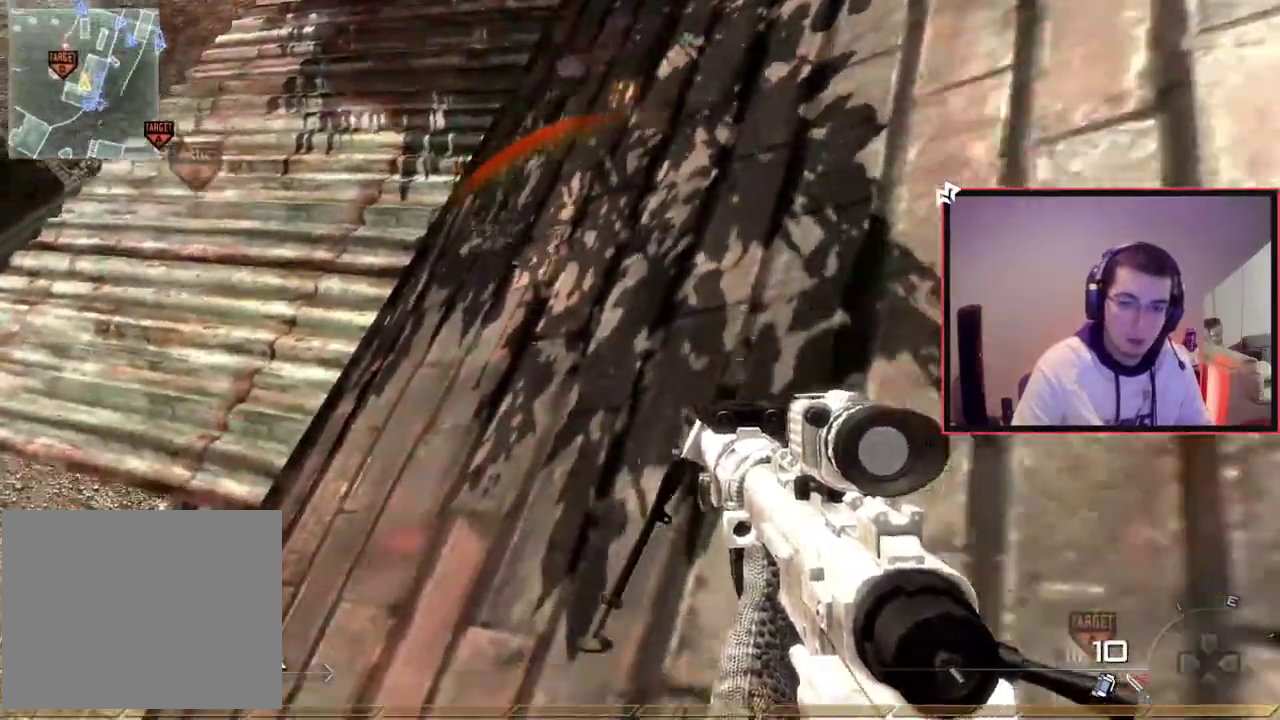
{"dt_ms": 701, "buttons": [], "left_stick": "up-left", "right_stick": "center", "events": [[33, "CIRCLE", "up"], [434, "left_stick", "up"], [551, "left_stick", "up-left"]]}
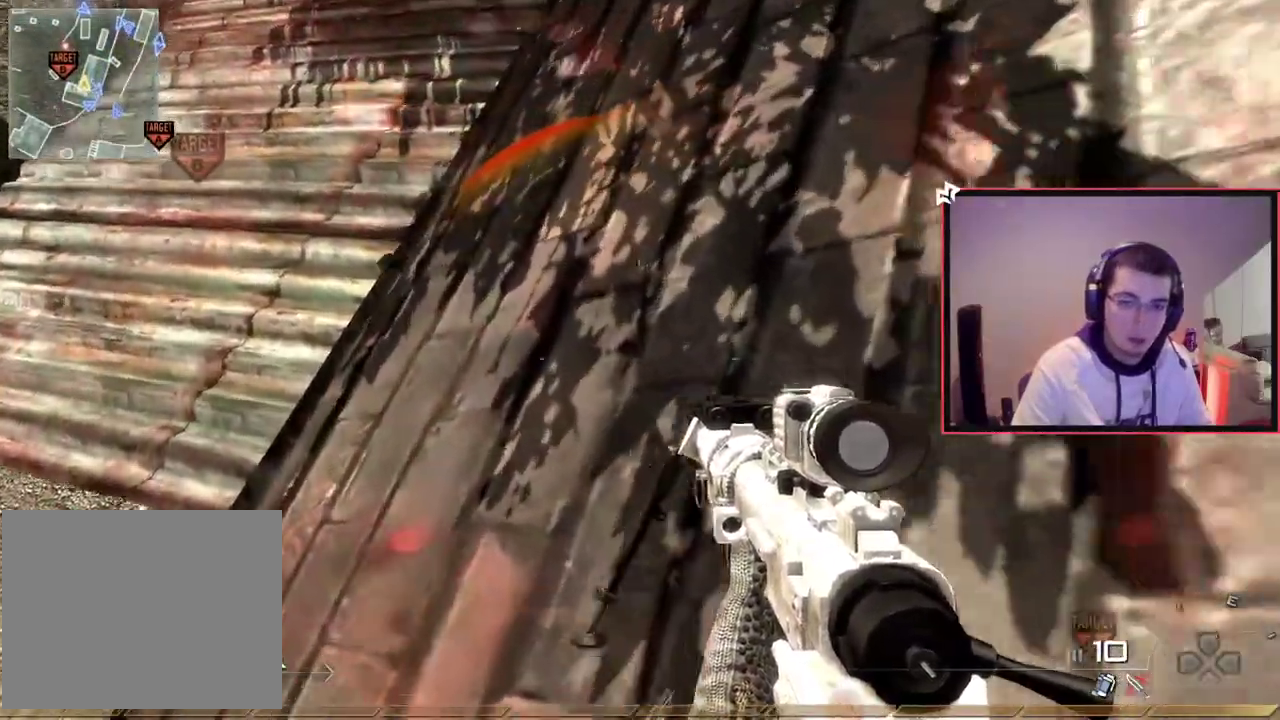
{"dt_ms": 300, "buttons": [], "left_stick": "up-left", "right_stick": "center", "events": [[17, "left_stick", "center"], [50, "CROSS", "down"], [133, "CROSS", "up"], [200, "left_stick", "up-left"]]}
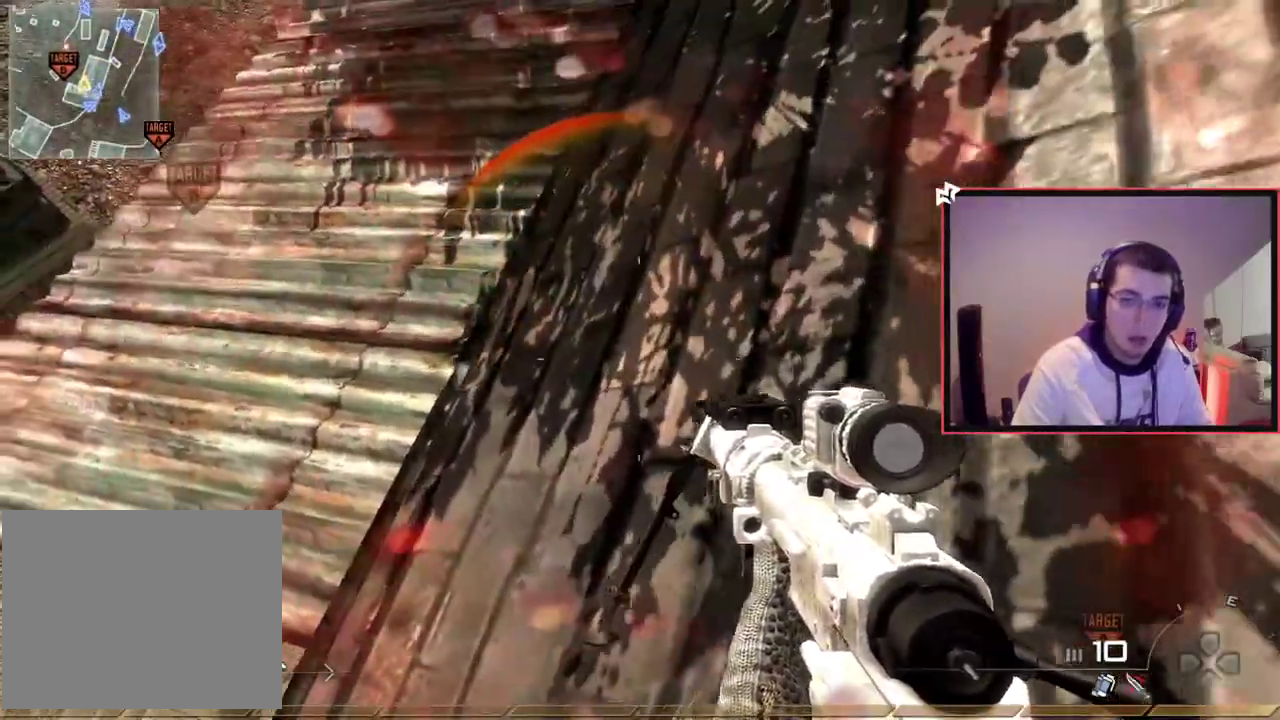
{"dt_ms": 701, "buttons": [], "left_stick": "up-right", "right_stick": "center", "events": [[50, "left_stick", "center"], [217, "left_stick", "right"], [401, "right_stick", "left"], [501, "right_stick", "center"], [667, "left_stick", "up-right"]]}
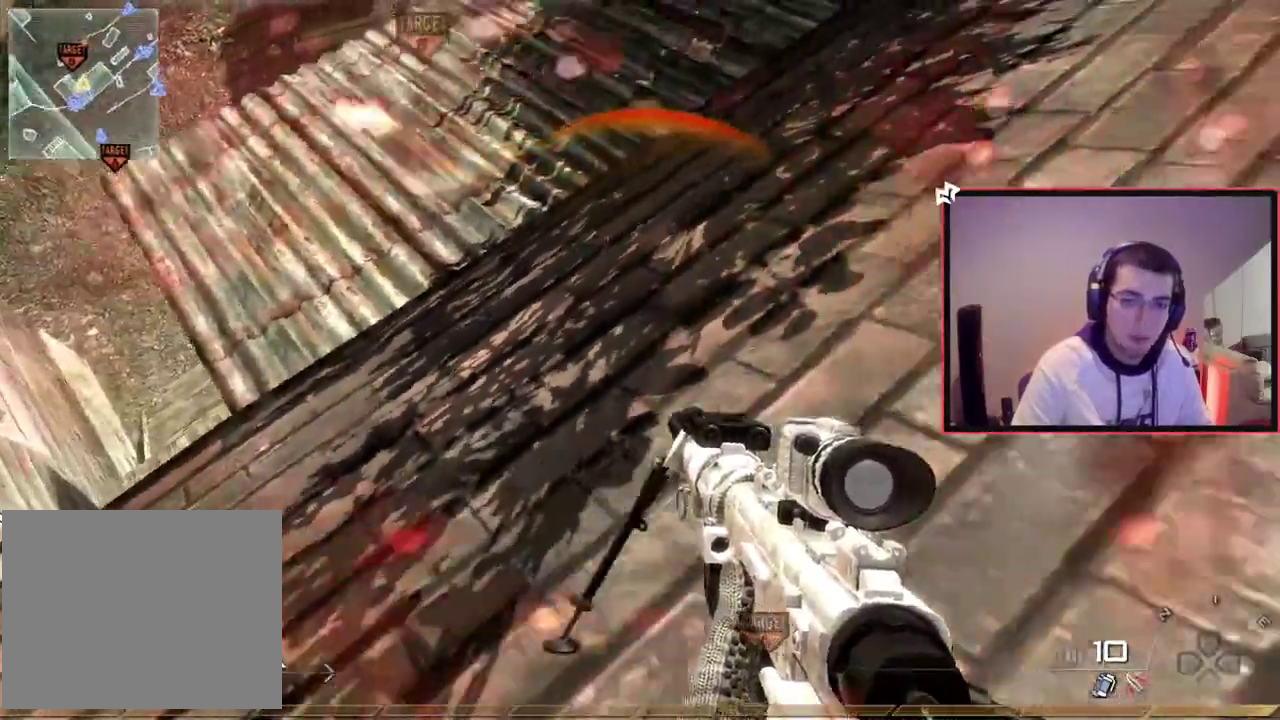
{"dt_ms": 500, "buttons": [], "left_stick": "center", "right_stick": "center", "events": [[16, "left_stick", "up"], [67, "right_stick", "left"], [167, "right_stick", "center"], [300, "left_stick", "up-right"], [350, "left_stick", "center"]]}
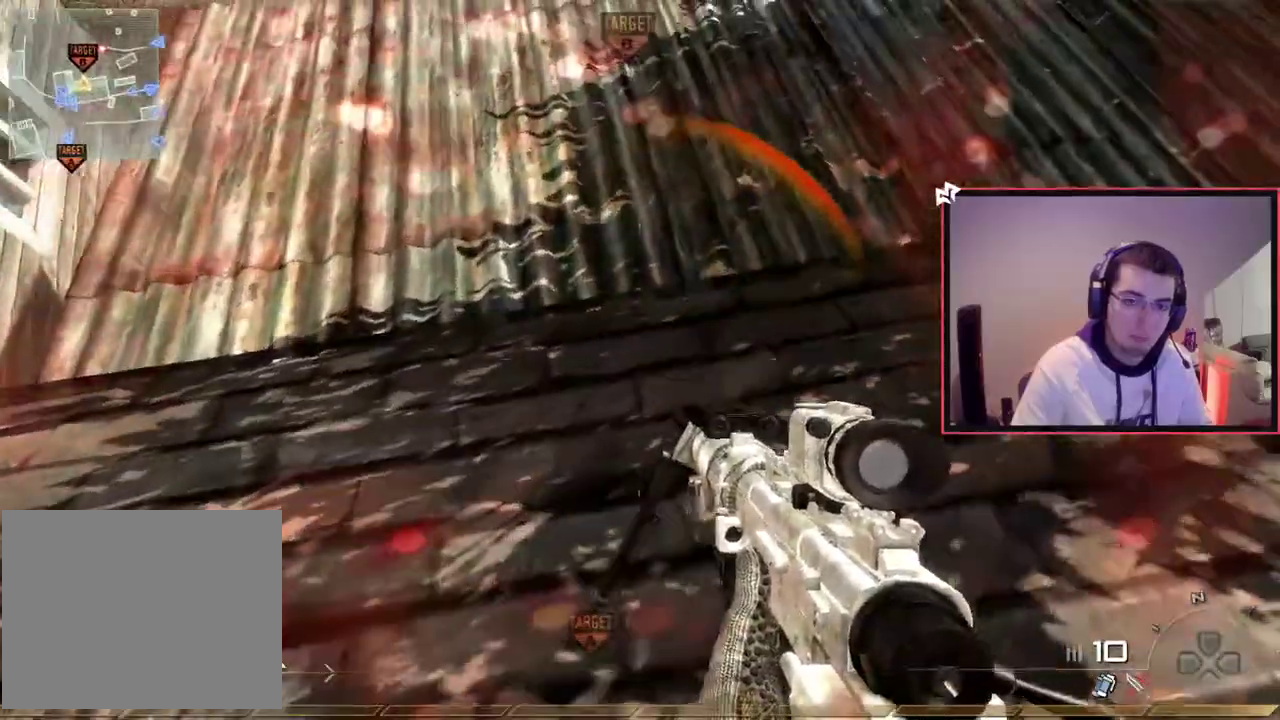
{"dt_ms": 301, "buttons": [], "left_stick": "center", "right_stick": "left", "events": [[234, "right_stick", "left"]]}
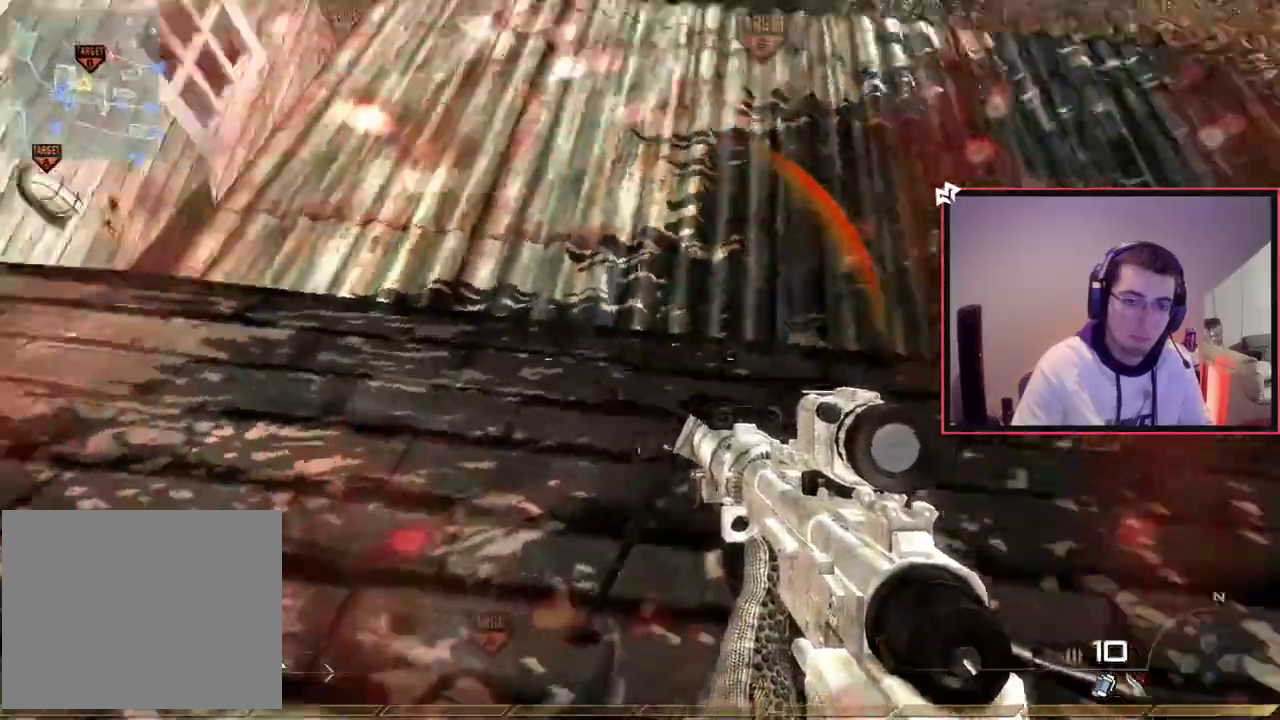
{"dt_ms": 700, "buttons": [], "left_stick": "center", "right_stick": "center", "events": [[16, "left_stick", "down-right"], [33, "right_stick", "center"], [66, "left_stick", "up-left"], [383, "right_stick", "left"], [483, "right_stick", "center"], [684, "left_stick", "center"]]}
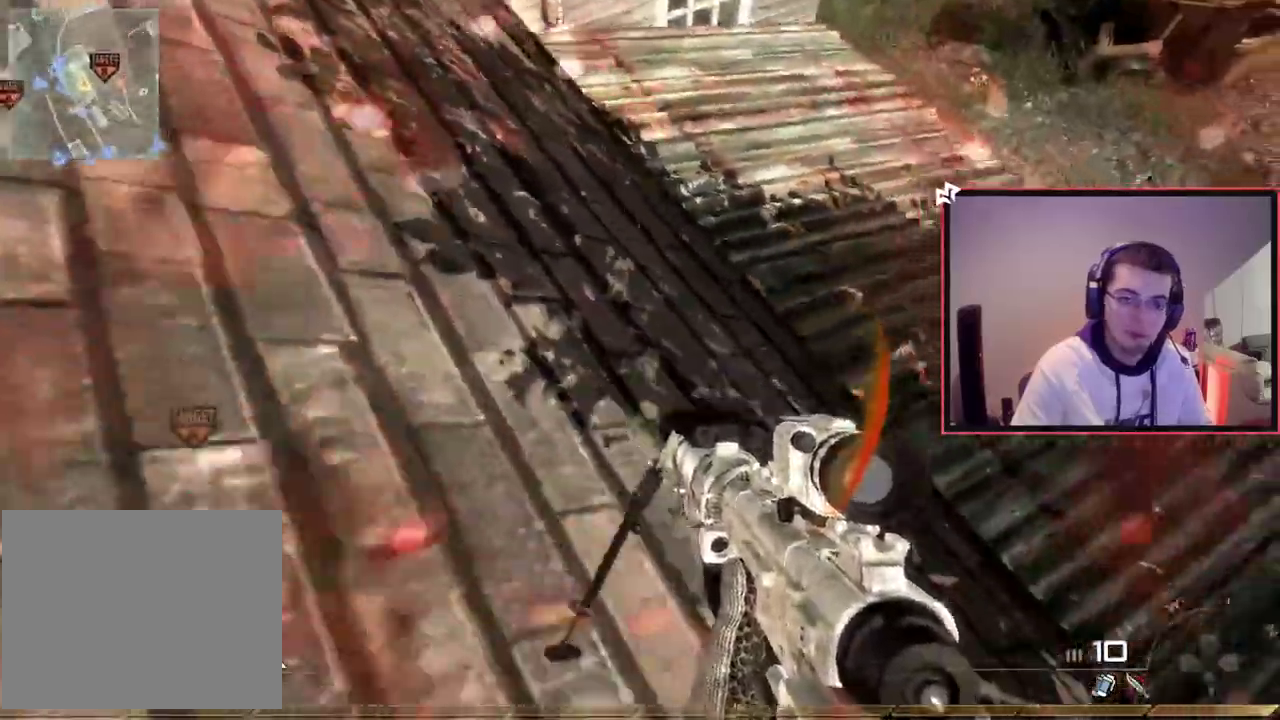
{"dt_ms": 501, "buttons": [], "left_stick": "center", "right_stick": "center", "events": [[150, "right_stick", "up"], [167, "left_stick", "down-right"], [201, "right_stick", "center"], [451, "left_stick", "center"]]}
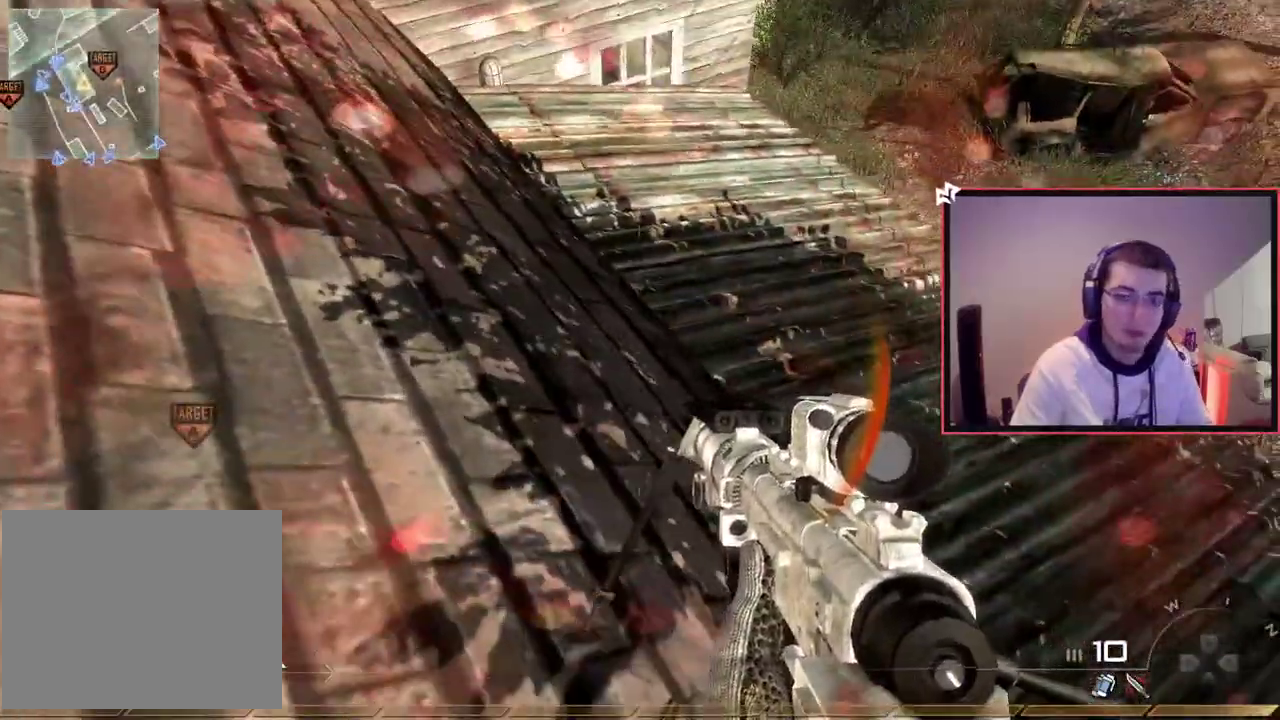
{"dt_ms": 400, "buttons": [], "left_stick": "down-right", "right_stick": "up-left", "events": [[33, "right_stick", "up-left"], [83, "right_stick", "center"], [367, "left_stick", "down-right"], [384, "right_stick", "up-left"]]}